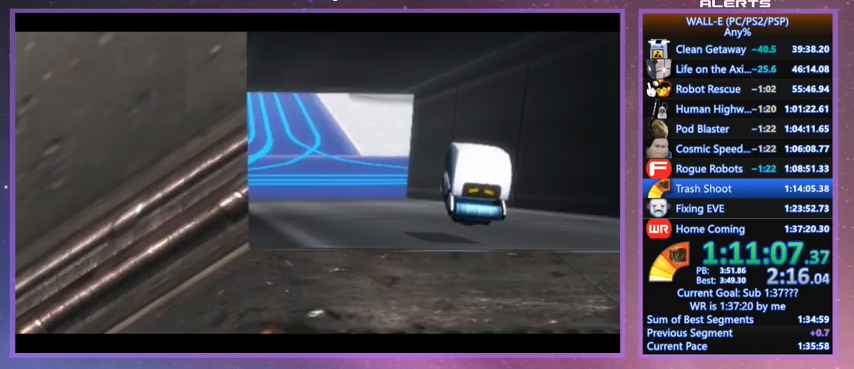
Gameplay with keyboard; each line is a JSON object with the keys held at the frame after it. "events" lists presses ("down") and releases ("up") of "a", "d", "e", "f", "g", "i", "j", "k", "l", "q", "s", "shift", "space", "v", "w" and "z" between this image and that frame as [ms after this image, input, new state], when the widget could be followed in between. No other keys are recorded. Mouse input is not recorded.
{"keys": [], "events": [[33, "w", "down"], [500, "w", "up"]]}
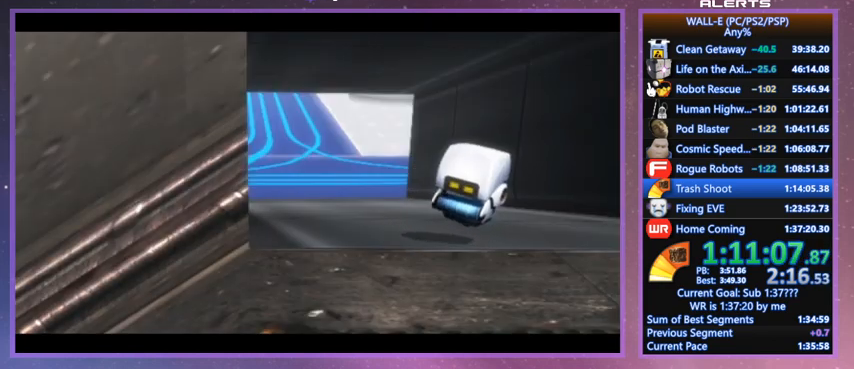
{"keys": [], "events": []}
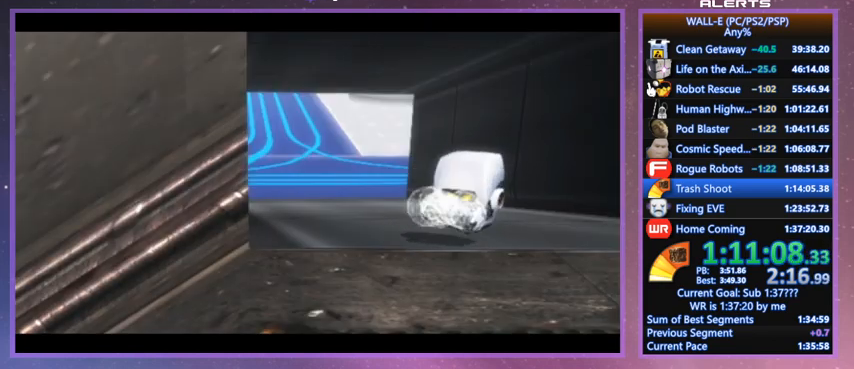
{"keys": [], "events": []}
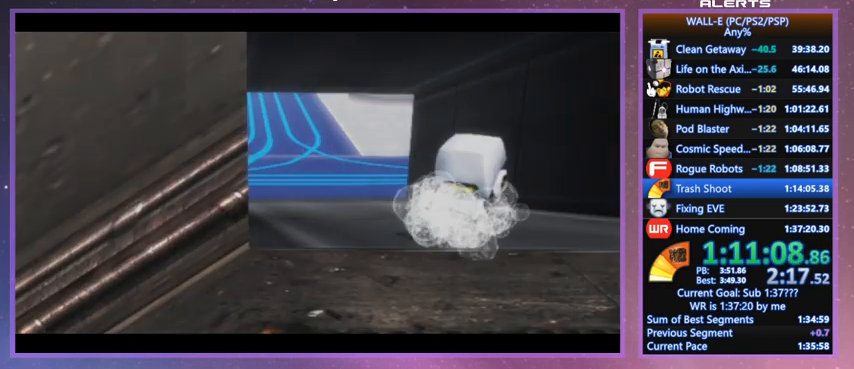
{"keys": [], "events": []}
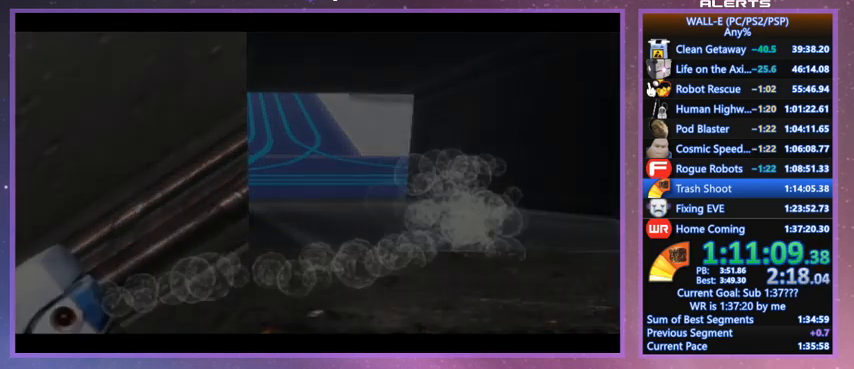
{"keys": [], "events": []}
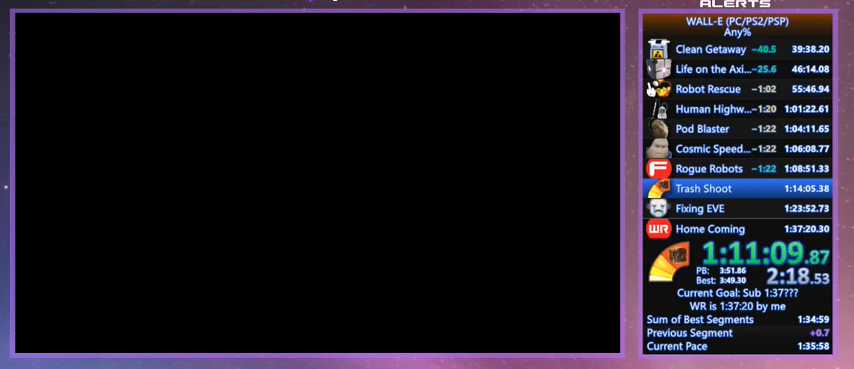
{"keys": [], "events": []}
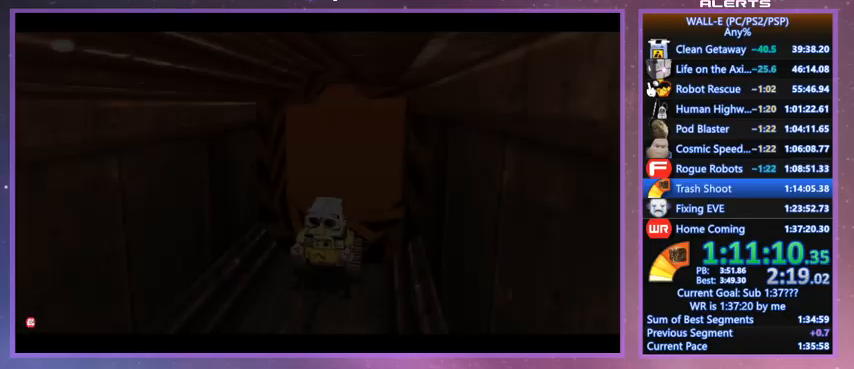
{"keys": [], "events": []}
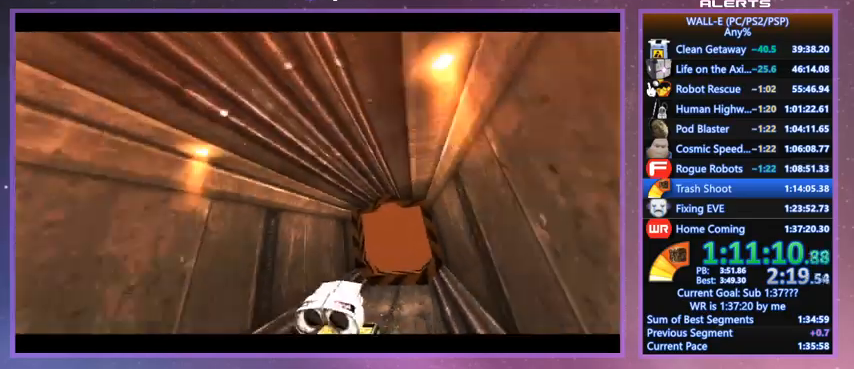
{"keys": [], "events": []}
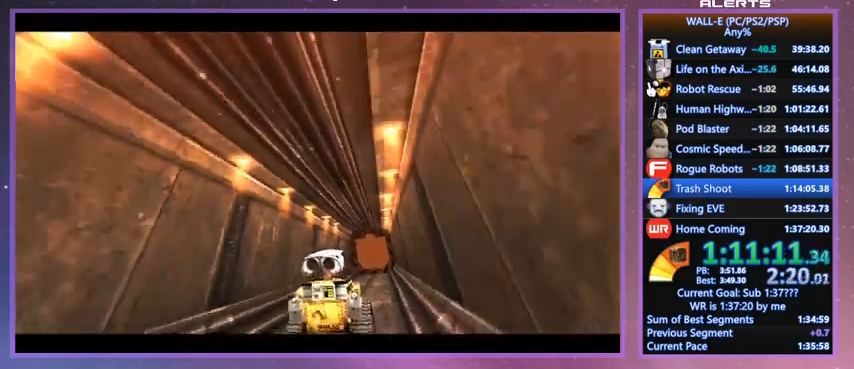
{"keys": [], "events": []}
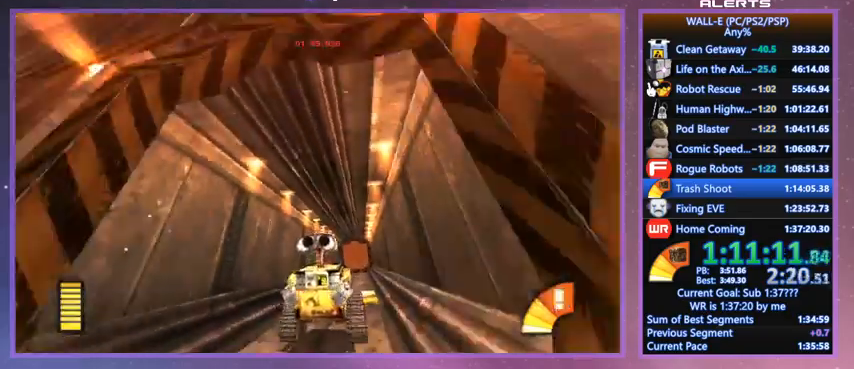
{"keys": [], "events": []}
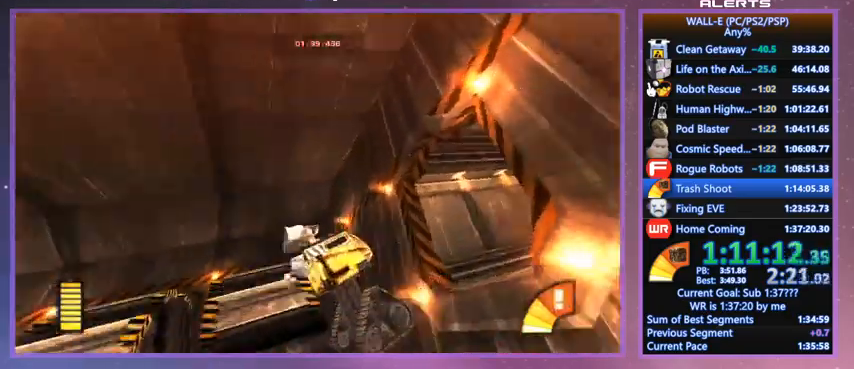
{"keys": ["a", "w"], "events": [[500, "a", "down"], [500, "w", "down"]]}
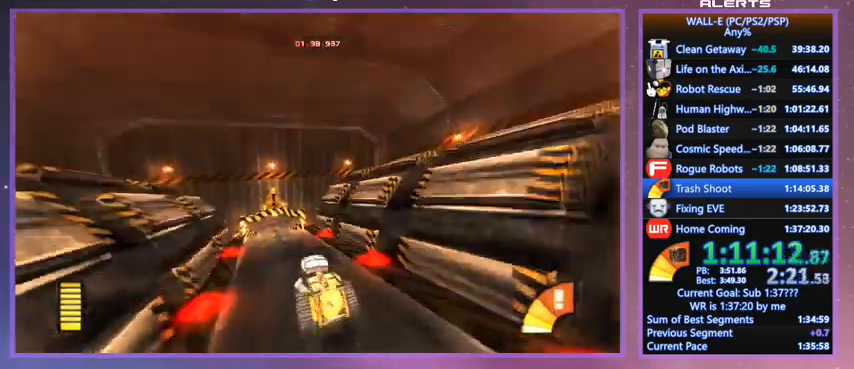
{"keys": ["w"], "events": [[167, "a", "up"]]}
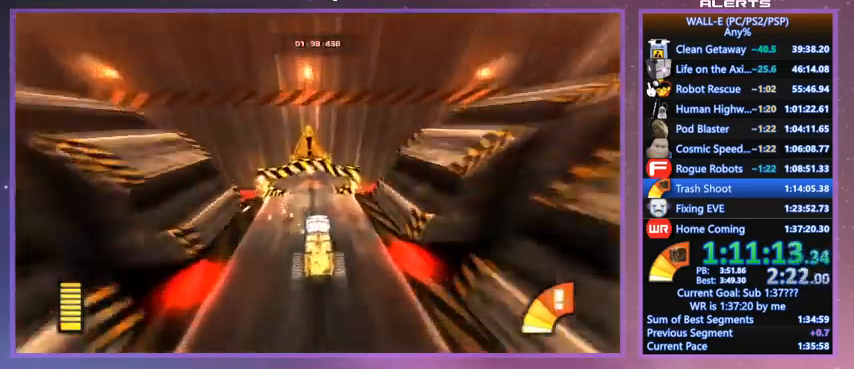
{"keys": ["w"], "events": []}
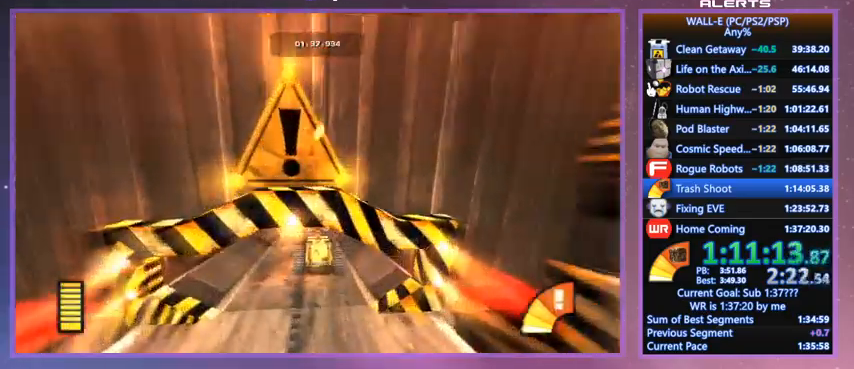
{"keys": ["w"], "events": []}
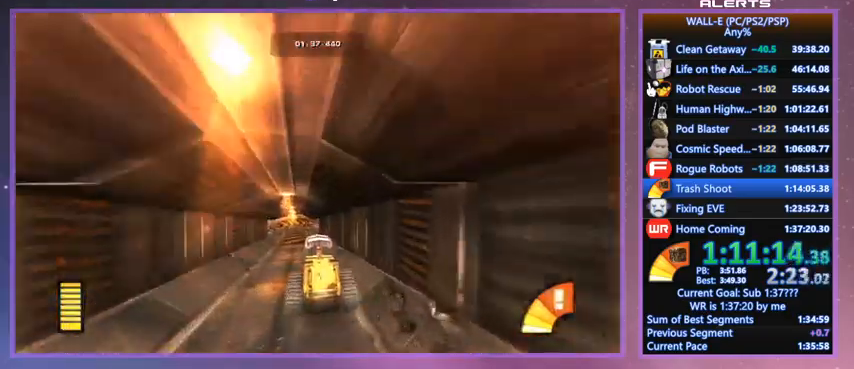
{"keys": ["w"], "events": [[67, "a", "down"], [100, "a", "up"]]}
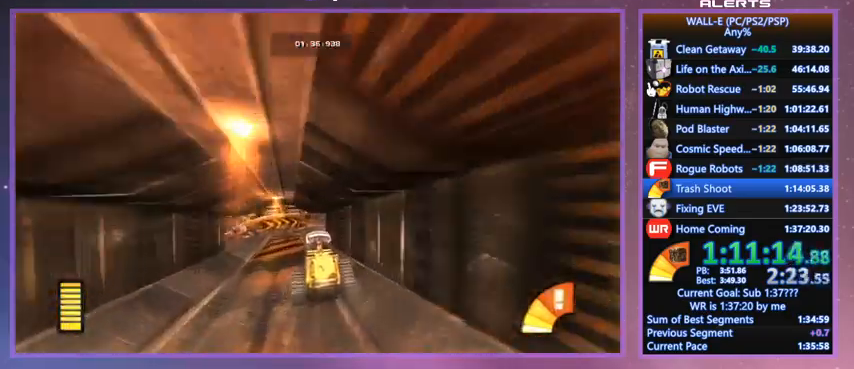
{"keys": ["w"], "events": []}
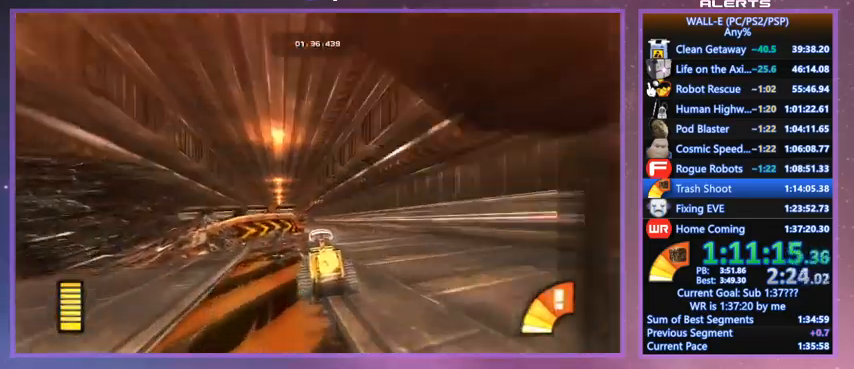
{"keys": ["w"], "events": [[100, "d", "down"], [133, "d", "up"], [467, "a", "down"], [500, "a", "up"]]}
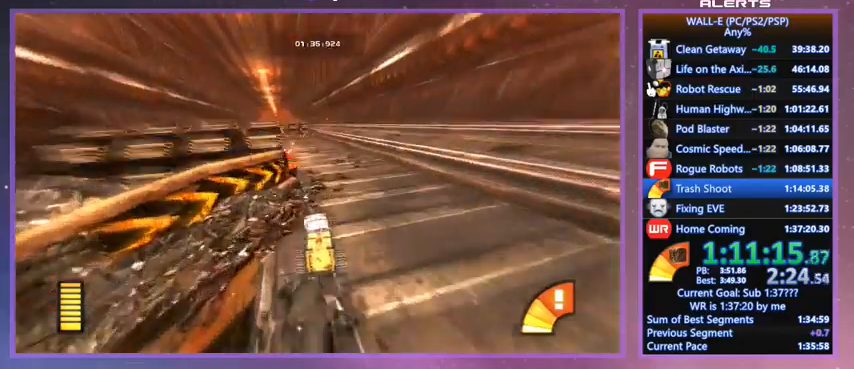
{"keys": ["w"], "events": [[400, "a", "down"], [433, "a", "up"]]}
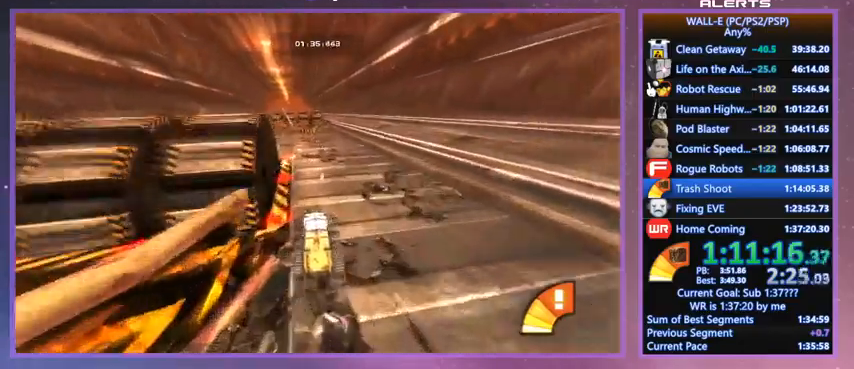
{"keys": ["w"], "events": [[233, "a", "down"], [267, "a", "up"], [400, "a", "down"], [500, "a", "up"]]}
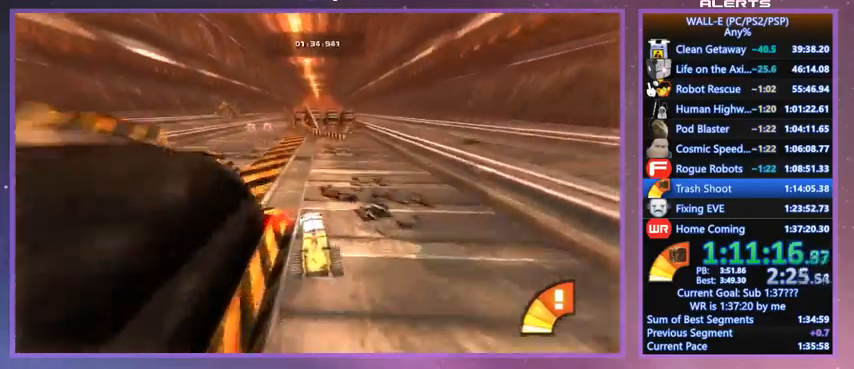
{"keys": ["w"], "events": [[100, "a", "down"], [200, "a", "up"]]}
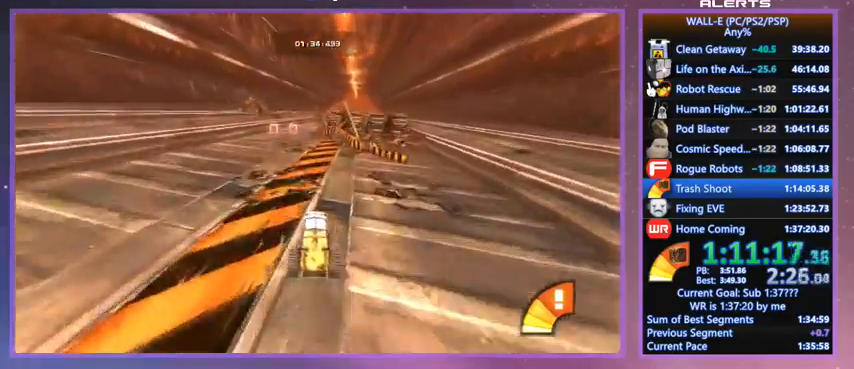
{"keys": ["w"], "events": [[67, "a", "down"], [100, "a", "up"], [233, "a", "down"], [300, "a", "up"]]}
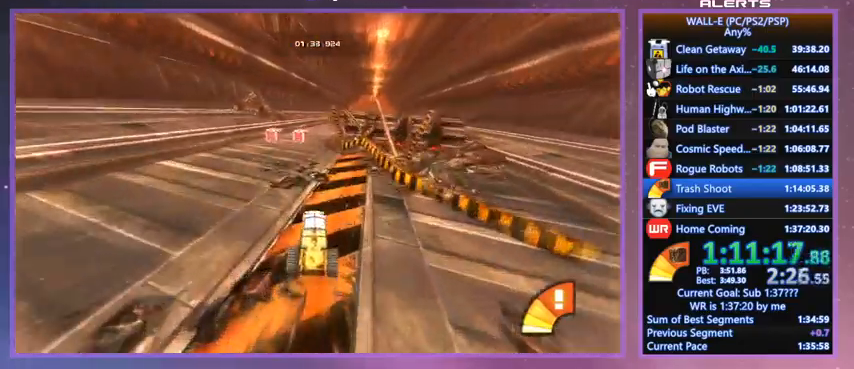
{"keys": ["w"], "events": []}
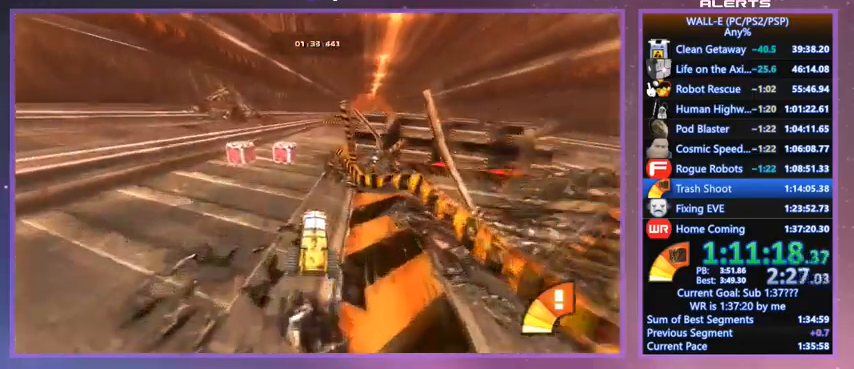
{"keys": ["d", "w"], "events": [[500, "d", "down"]]}
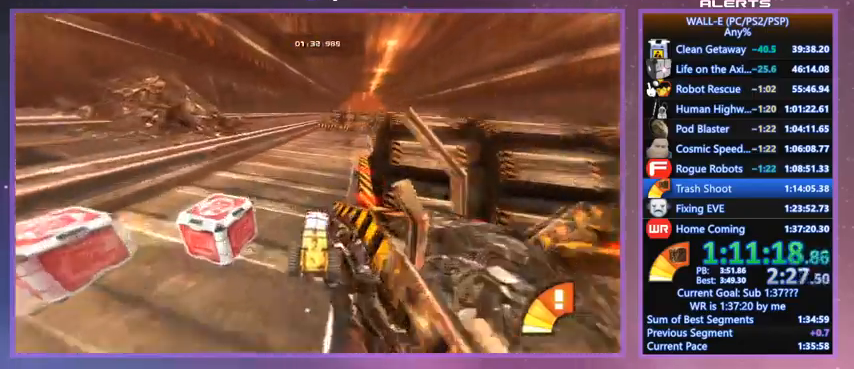
{"keys": ["d", "w"], "events": [[167, "d", "up"], [300, "d", "down"], [400, "d", "up"], [467, "d", "down"]]}
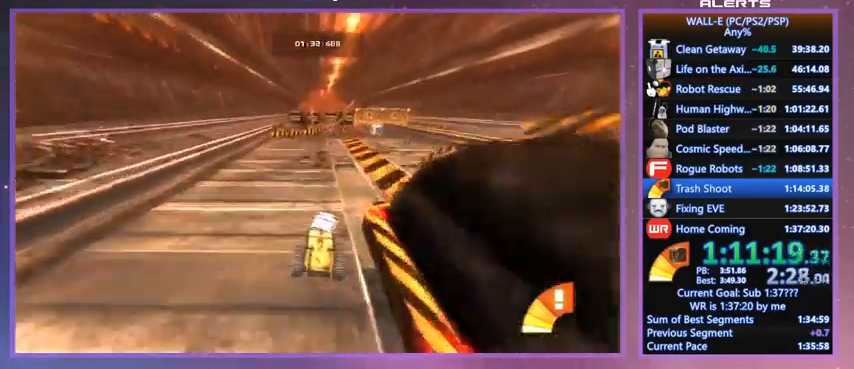
{"keys": ["w"], "events": [[67, "d", "up"], [133, "d", "down"], [200, "d", "up"], [367, "d", "down"], [400, "d", "up"]]}
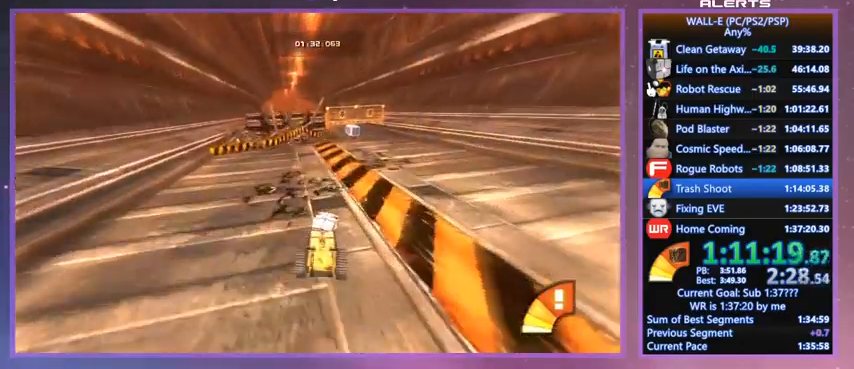
{"keys": ["a", "w"], "events": [[133, "d", "down"], [200, "d", "up"], [500, "a", "down"]]}
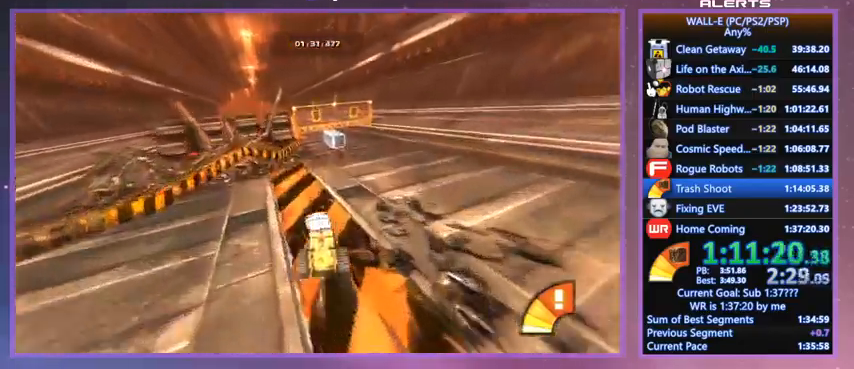
{"keys": ["w"], "events": [[67, "a", "up"], [400, "d", "down"], [467, "d", "up"]]}
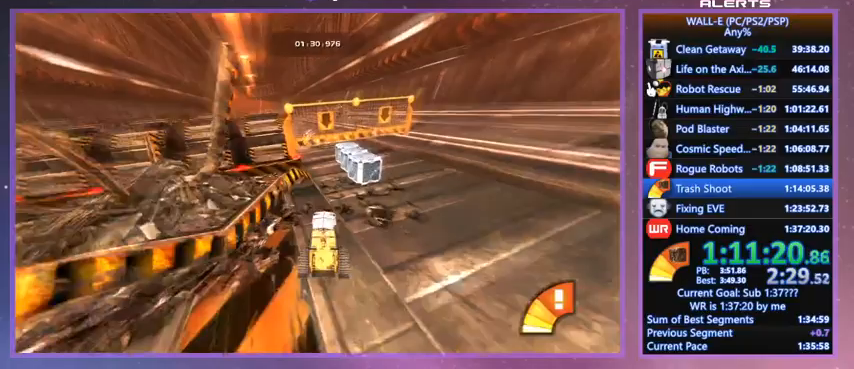
{"keys": ["shift", "w"], "events": [[267, "a", "down"], [300, "a", "up"], [433, "shift", "down"]]}
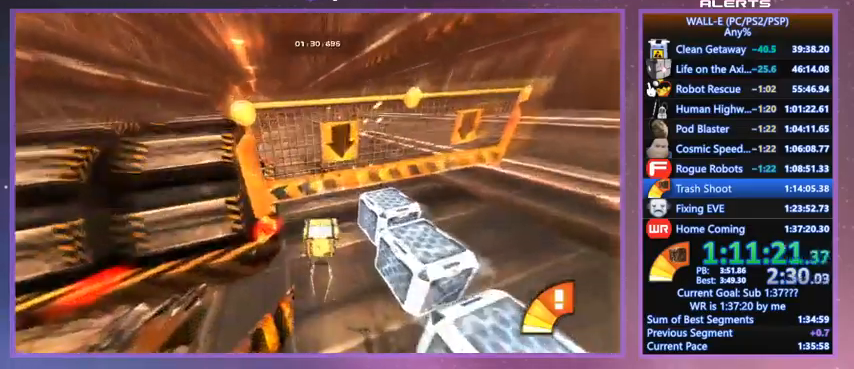
{"keys": ["w"], "events": [[200, "a", "down"], [233, "shift", "up"], [333, "a", "up"], [467, "a", "down"], [500, "a", "up"]]}
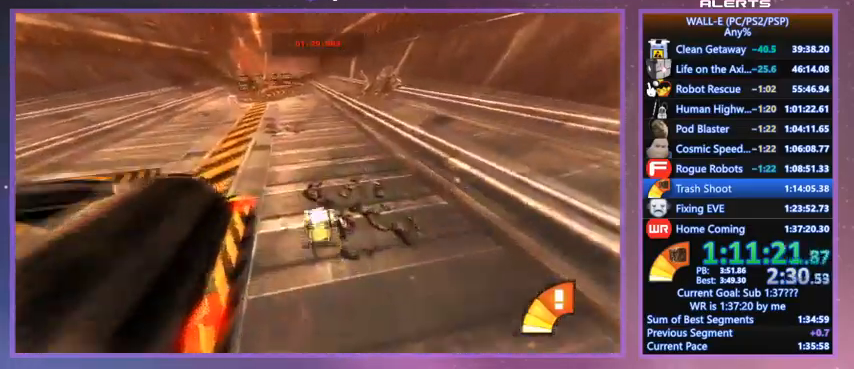
{"keys": ["w"], "events": [[300, "a", "down"], [333, "a", "up"]]}
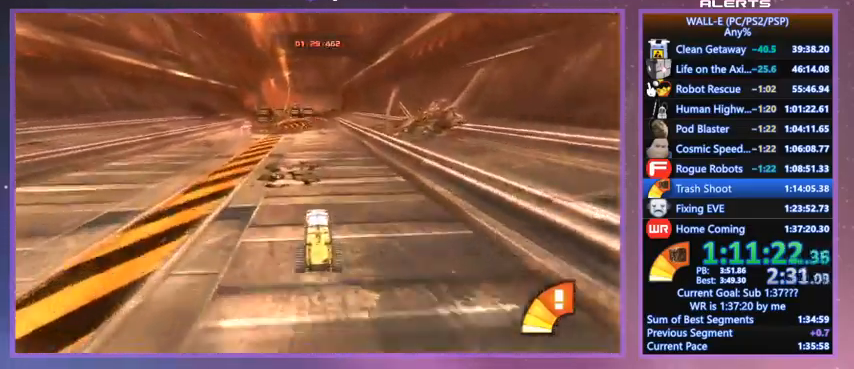
{"keys": ["w"], "events": [[167, "d", "down"], [200, "d", "up"]]}